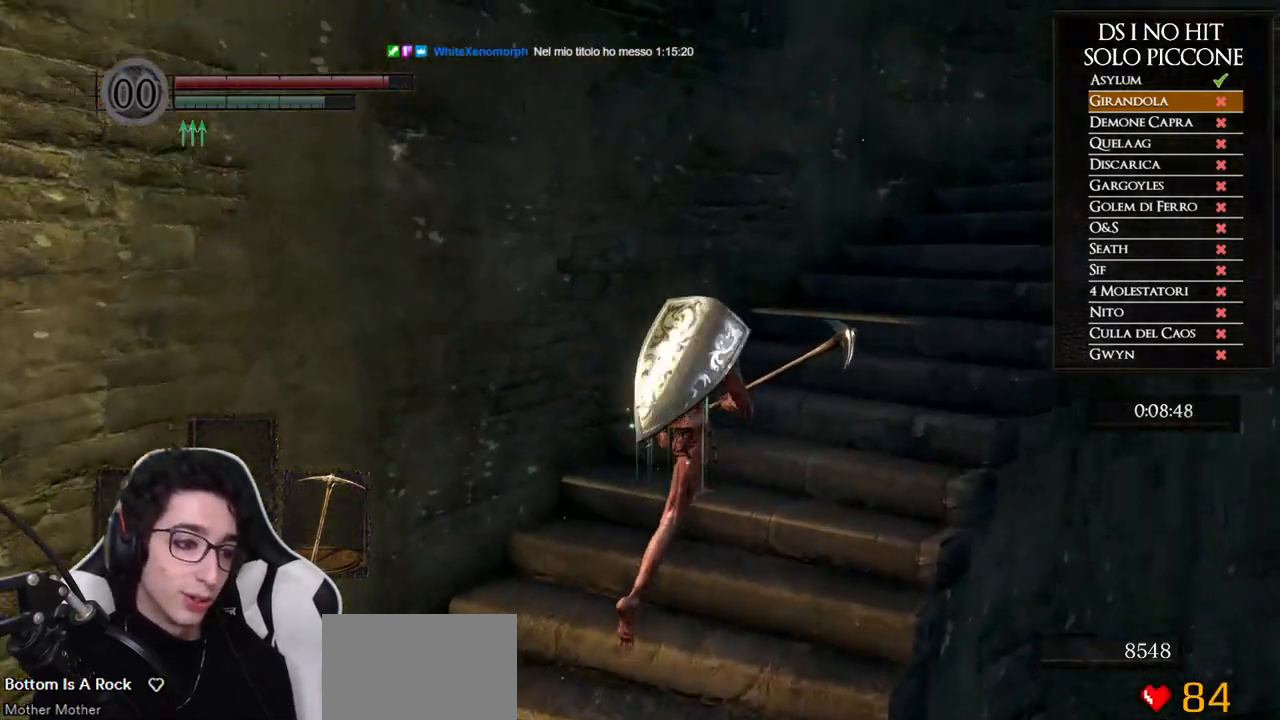
Gameplay with a controller (Xbox layout); each line is a JSON object with the inputs held at the frame after it. "button_events" lists button changes between this image and that frame as [ms after this image, input, new state], when the widget could be followed in between (sticks are given only as held states).
{"buttons": ["B"], "left_stick": "up-right", "right_stick": "center", "button_events": []}
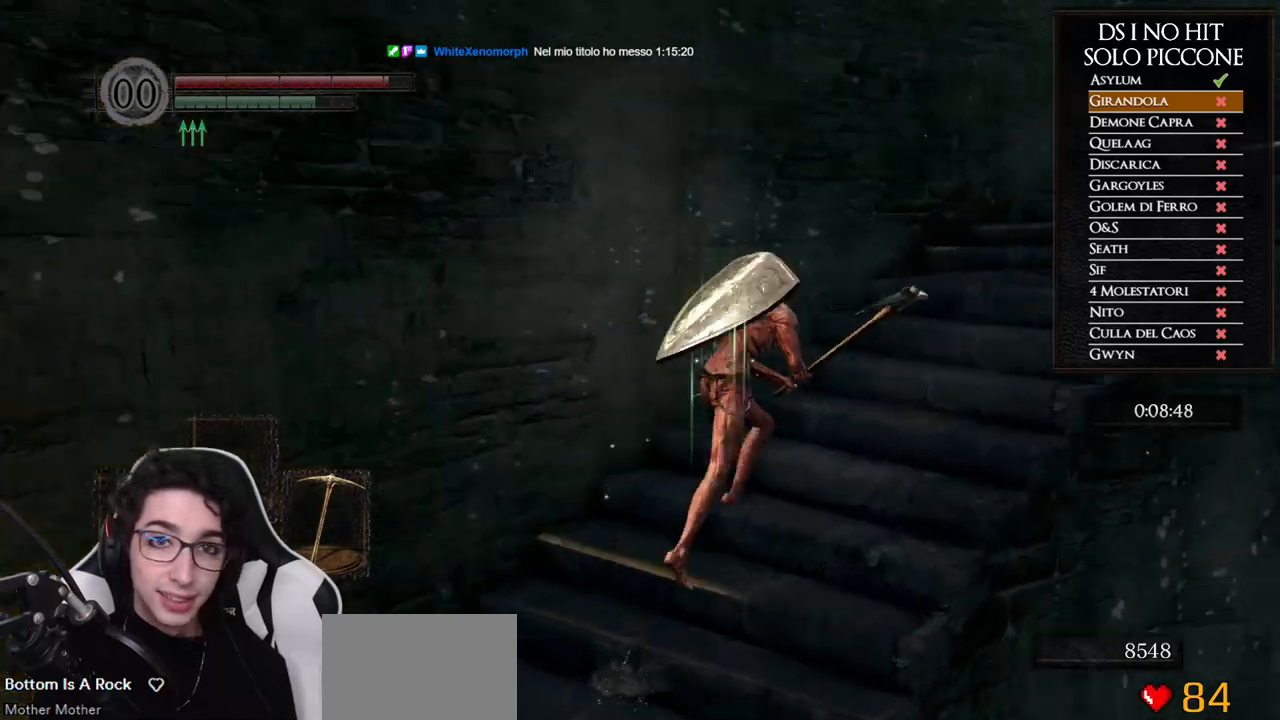
{"buttons": ["B"], "left_stick": "up-right", "right_stick": "center", "button_events": []}
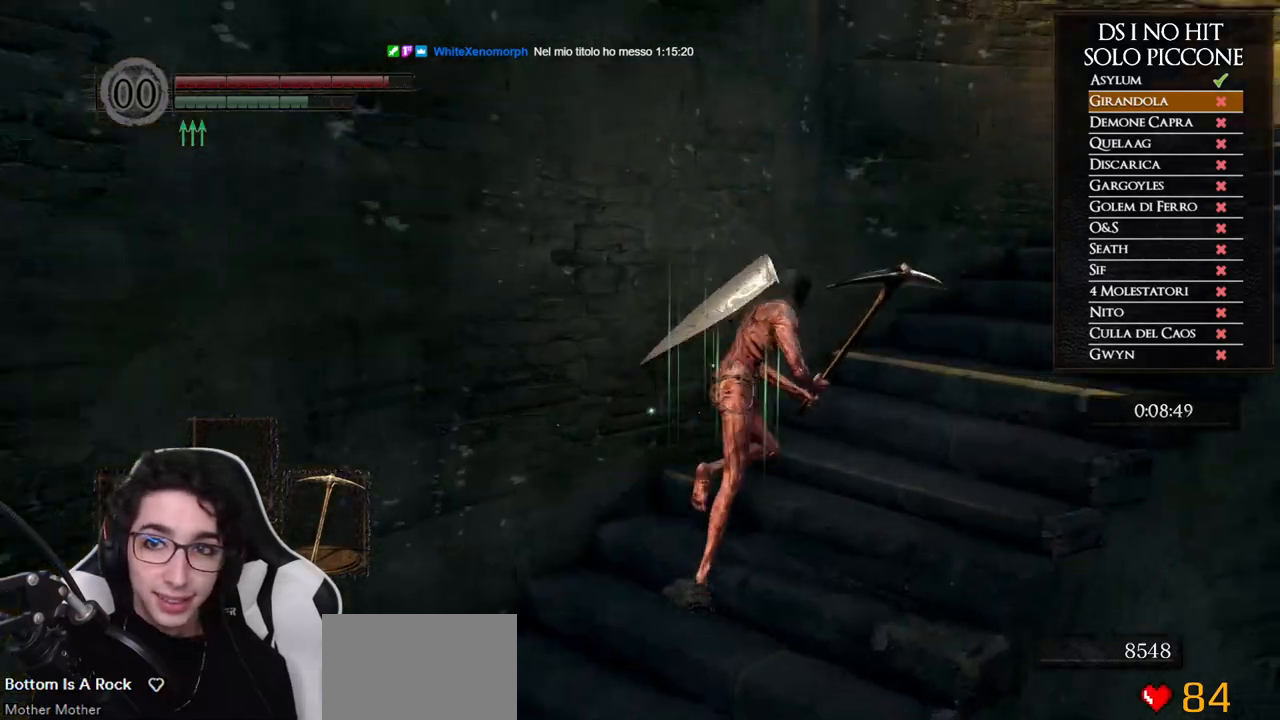
{"buttons": ["B"], "left_stick": "up-right", "right_stick": "center", "button_events": []}
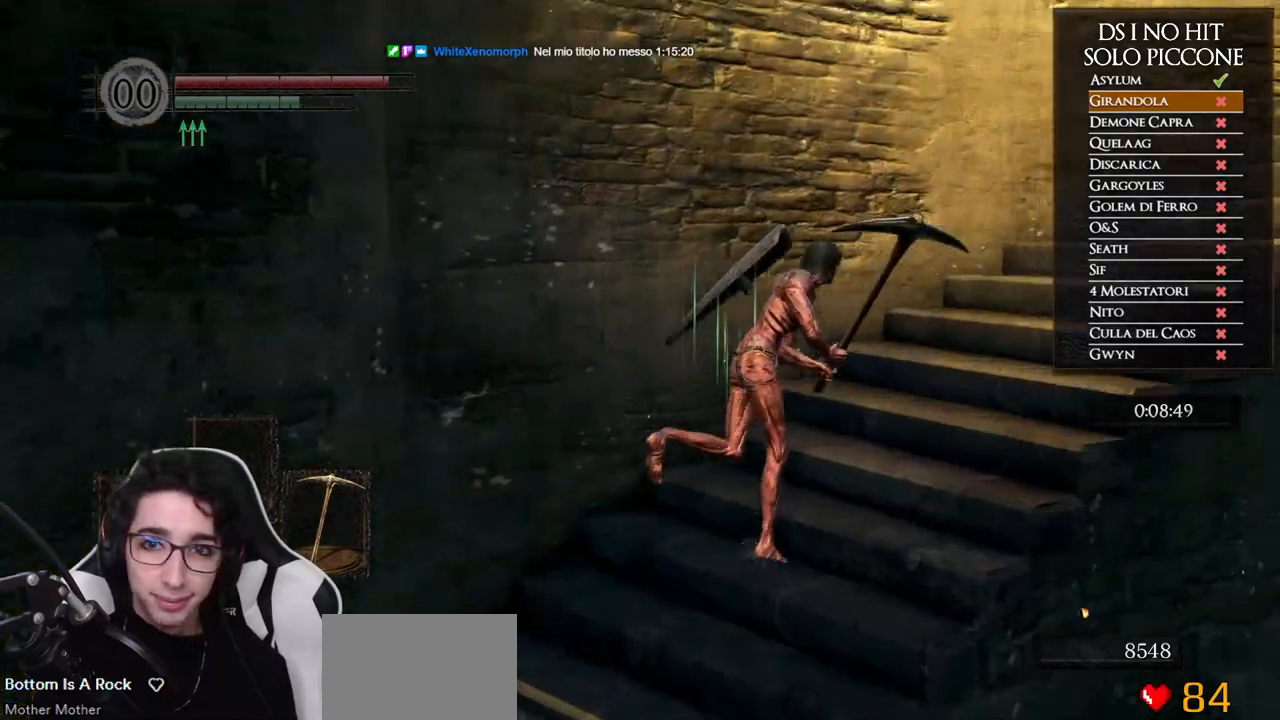
{"buttons": ["B"], "left_stick": "up-right", "right_stick": "center", "button_events": []}
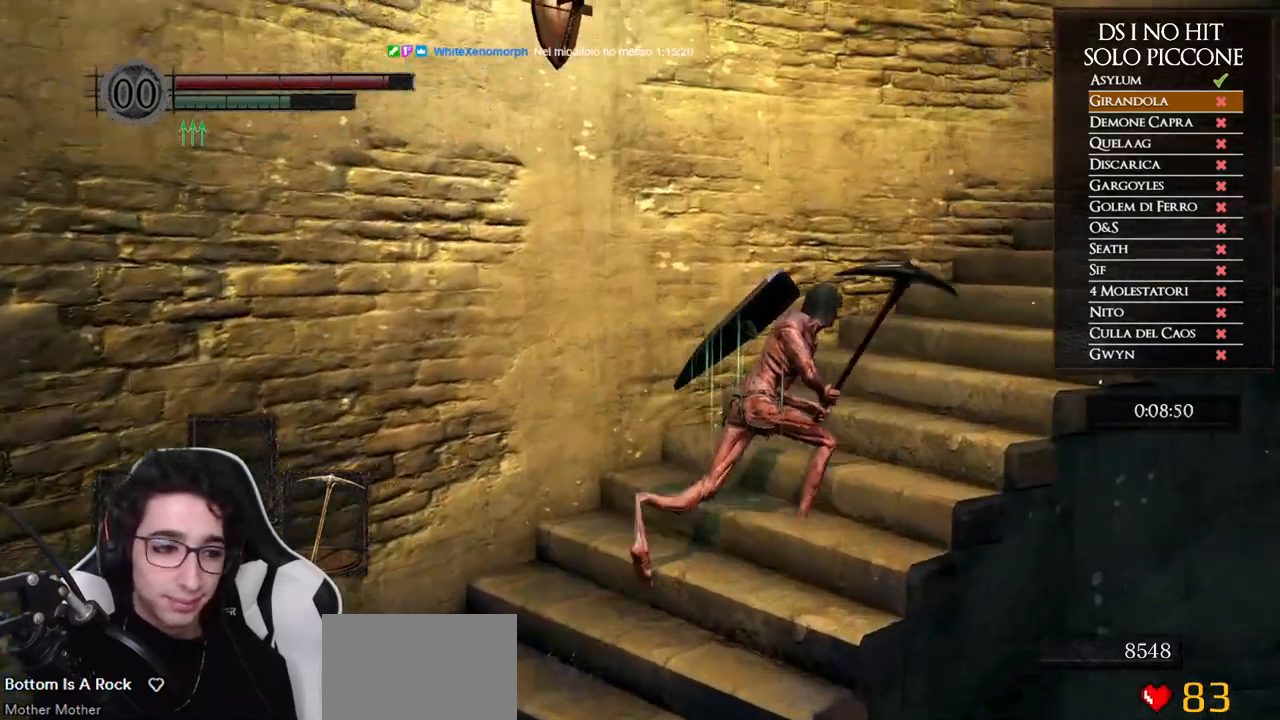
{"buttons": ["B"], "left_stick": "up-right", "right_stick": "center", "button_events": []}
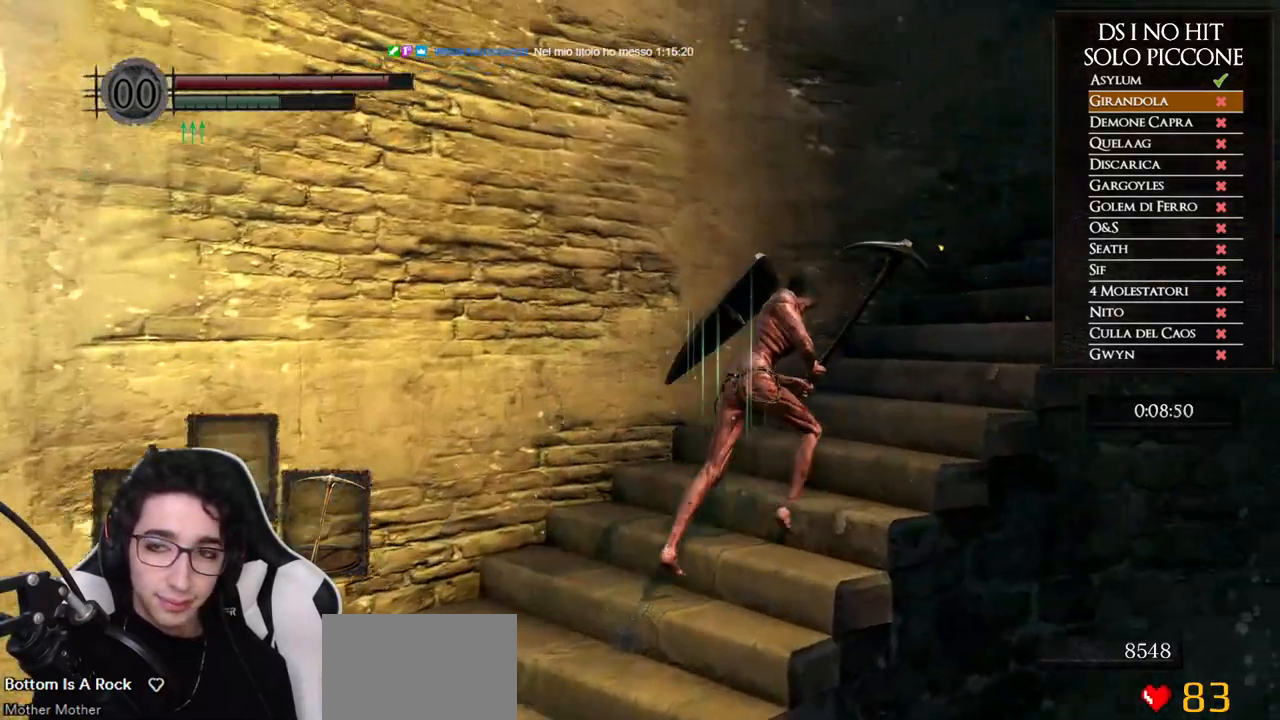
{"buttons": ["B"], "left_stick": "up-right", "right_stick": "center", "button_events": []}
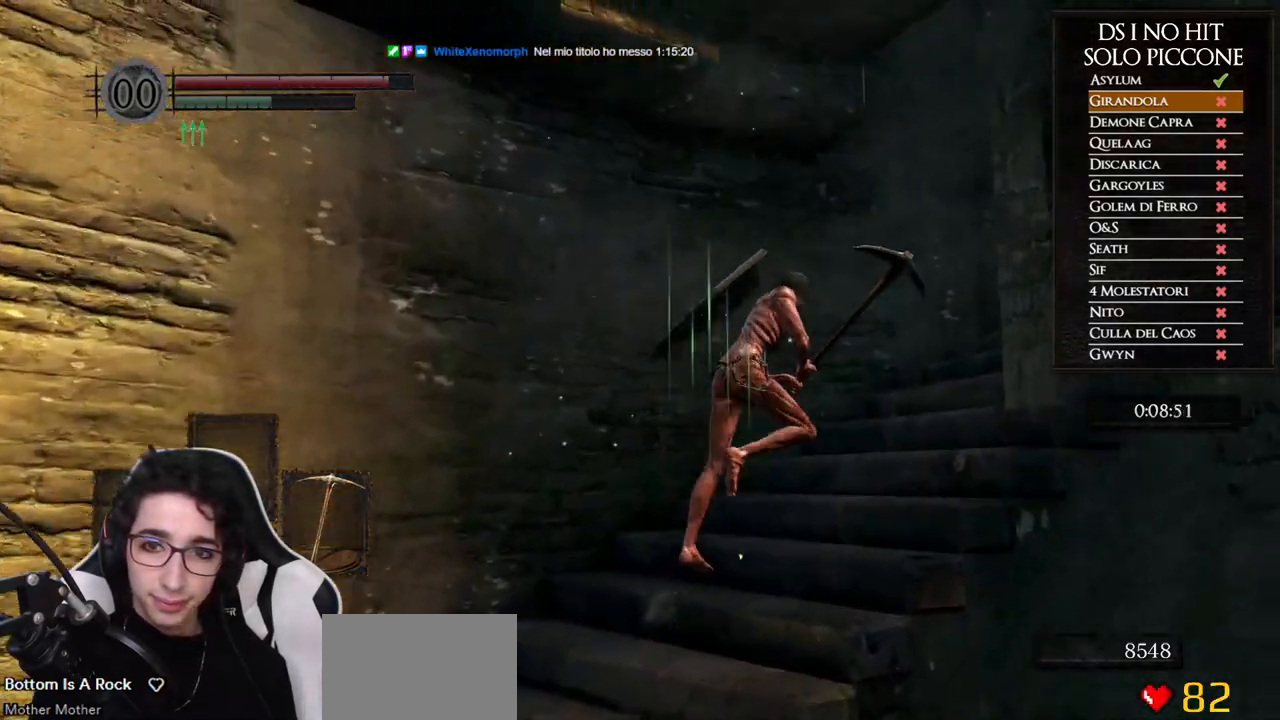
{"buttons": ["B"], "left_stick": "up-right", "right_stick": "center", "button_events": []}
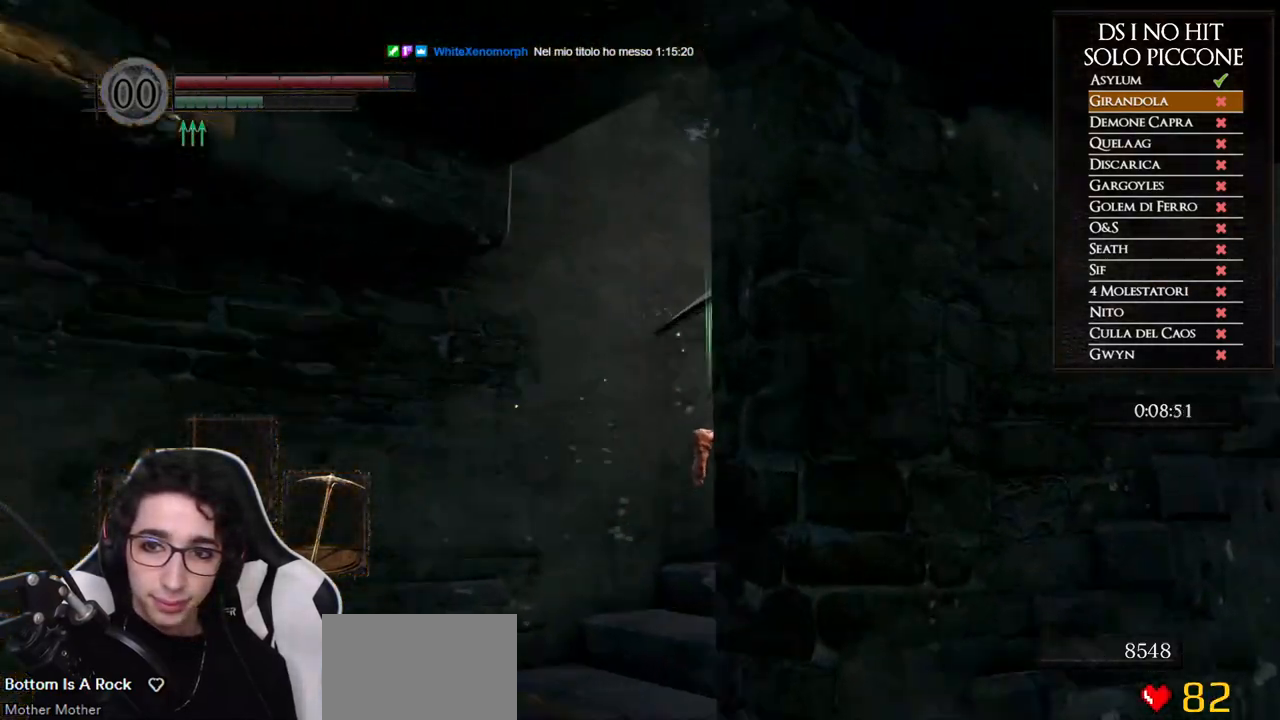
{"buttons": ["B"], "left_stick": "up-right", "right_stick": "center", "button_events": []}
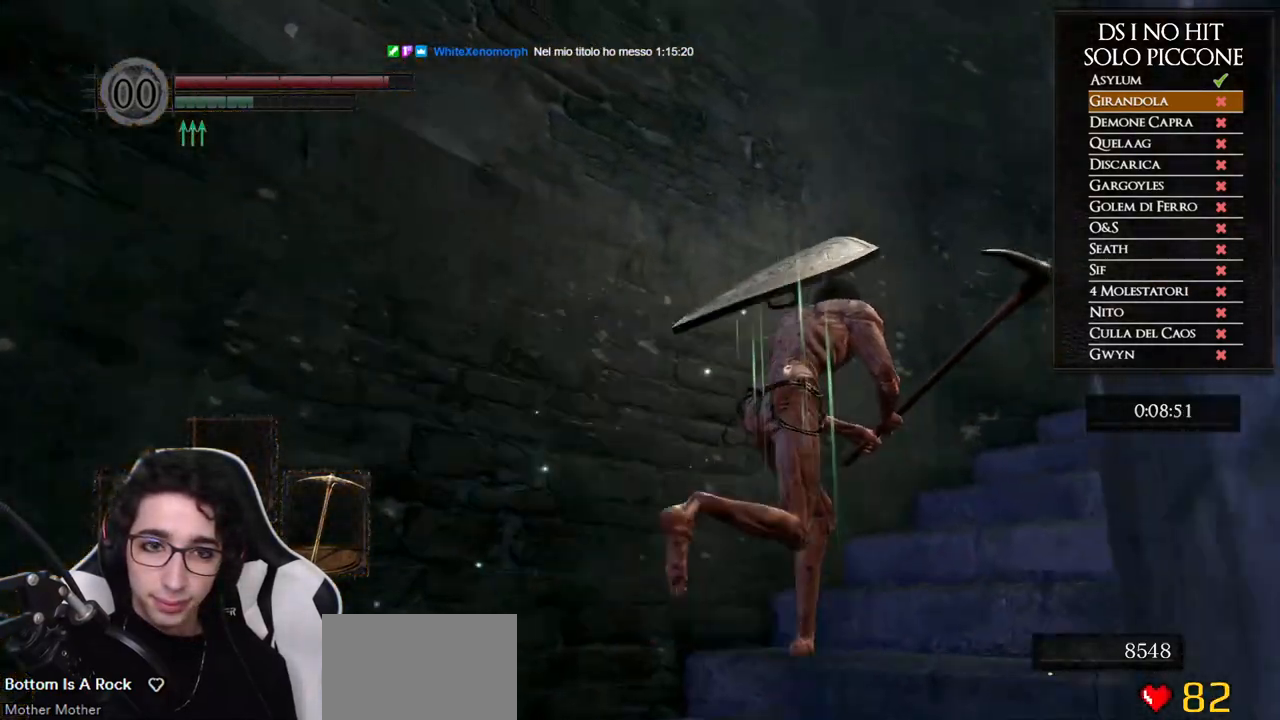
{"buttons": ["B"], "left_stick": "up-right", "right_stick": "center", "button_events": []}
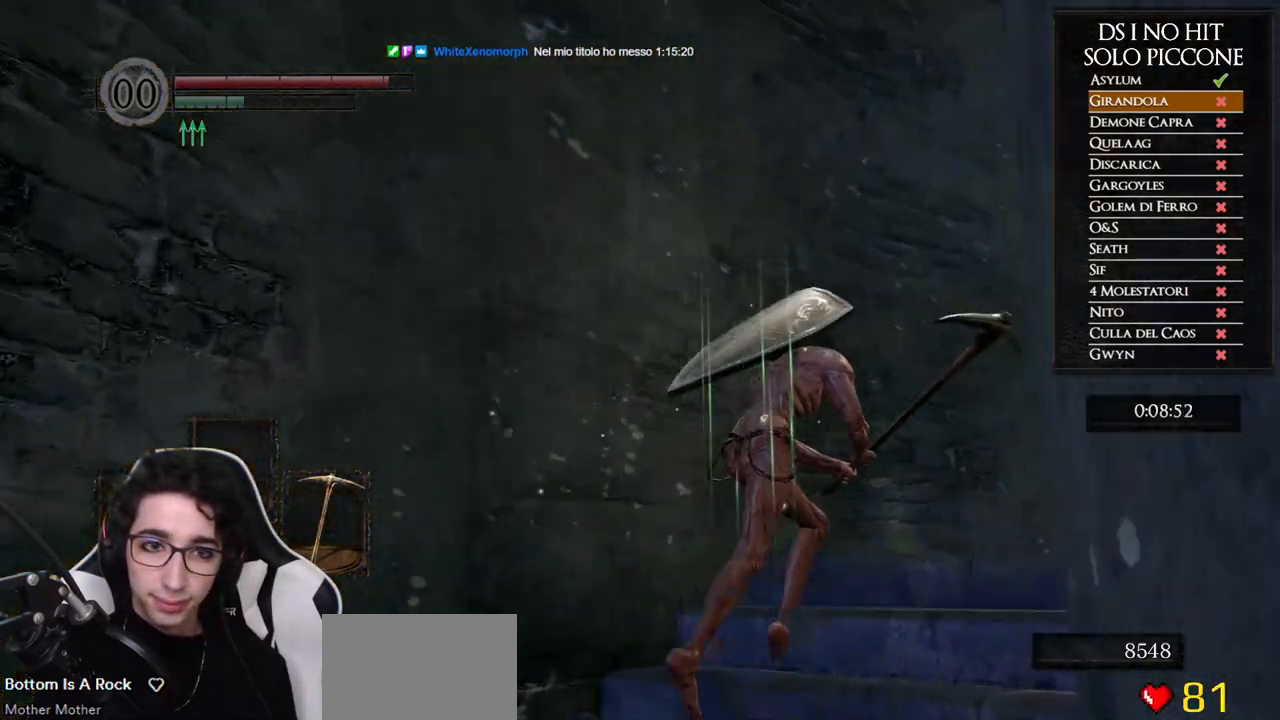
{"buttons": ["B"], "left_stick": "up-right", "right_stick": "center", "button_events": []}
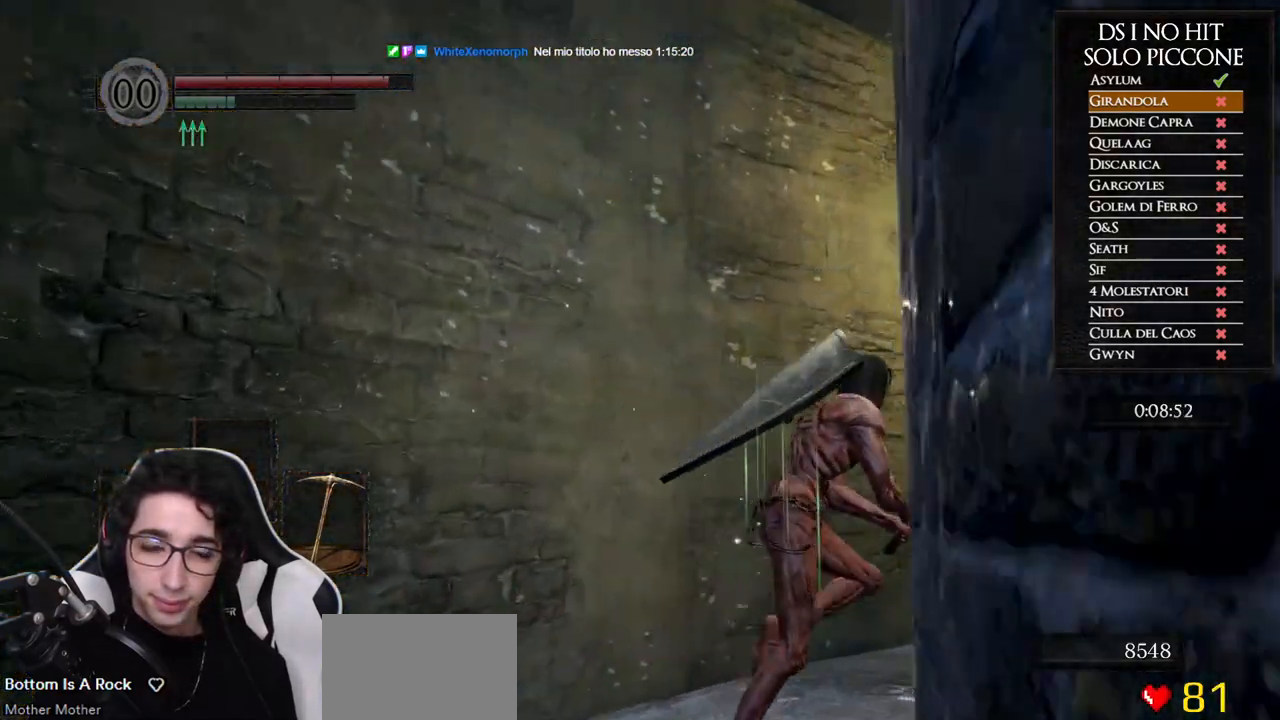
{"buttons": [], "left_stick": "right", "right_stick": "center", "button_events": [[17, "B", "up"], [150, "A", "down"], [233, "A", "up"], [300, "A", "down"], [367, "A", "up"], [433, "A", "down"], [500, "A", "up"]]}
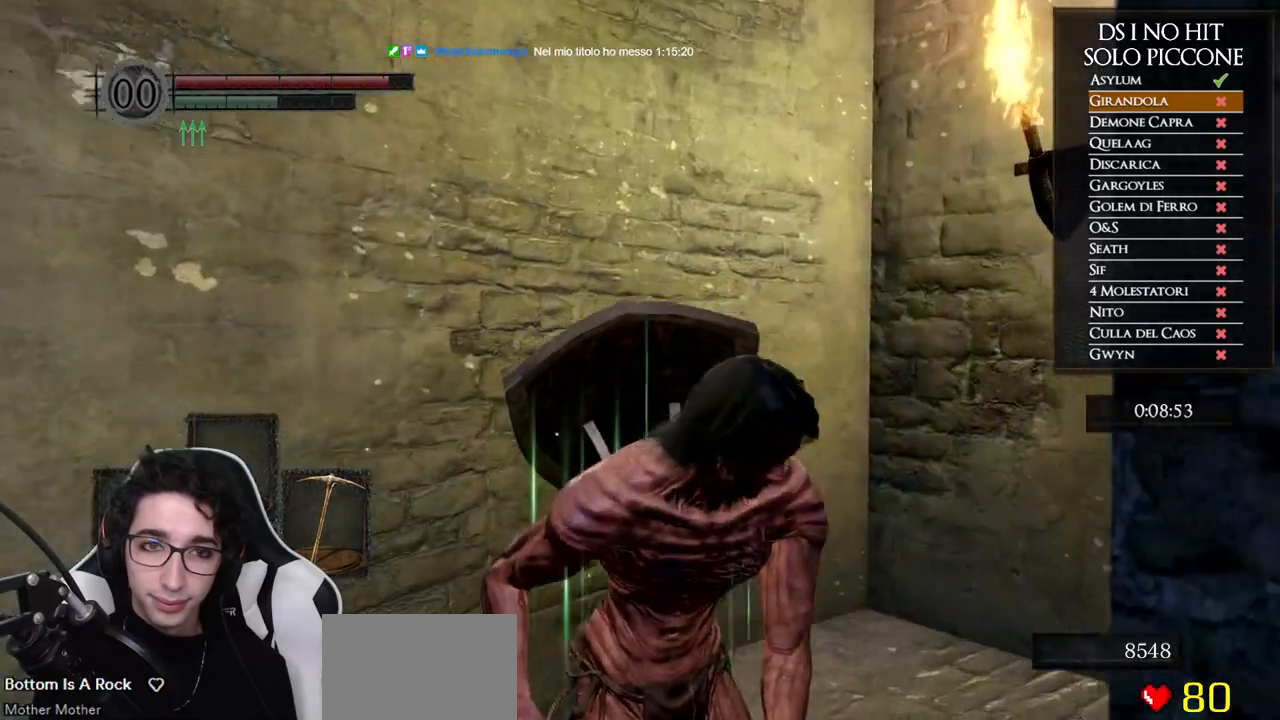
{"buttons": [], "left_stick": "up", "right_stick": "right", "button_events": []}
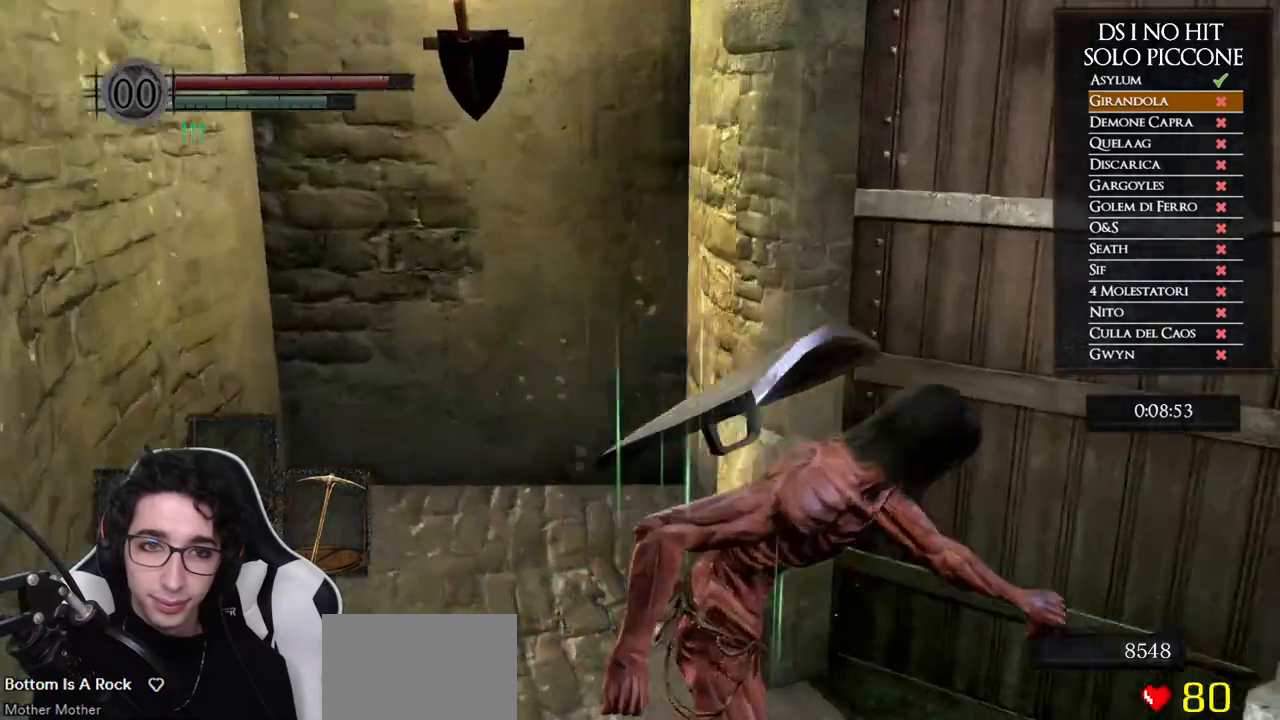
{"buttons": ["B"], "left_stick": "up", "right_stick": "center", "button_events": [[350, "B", "down"]]}
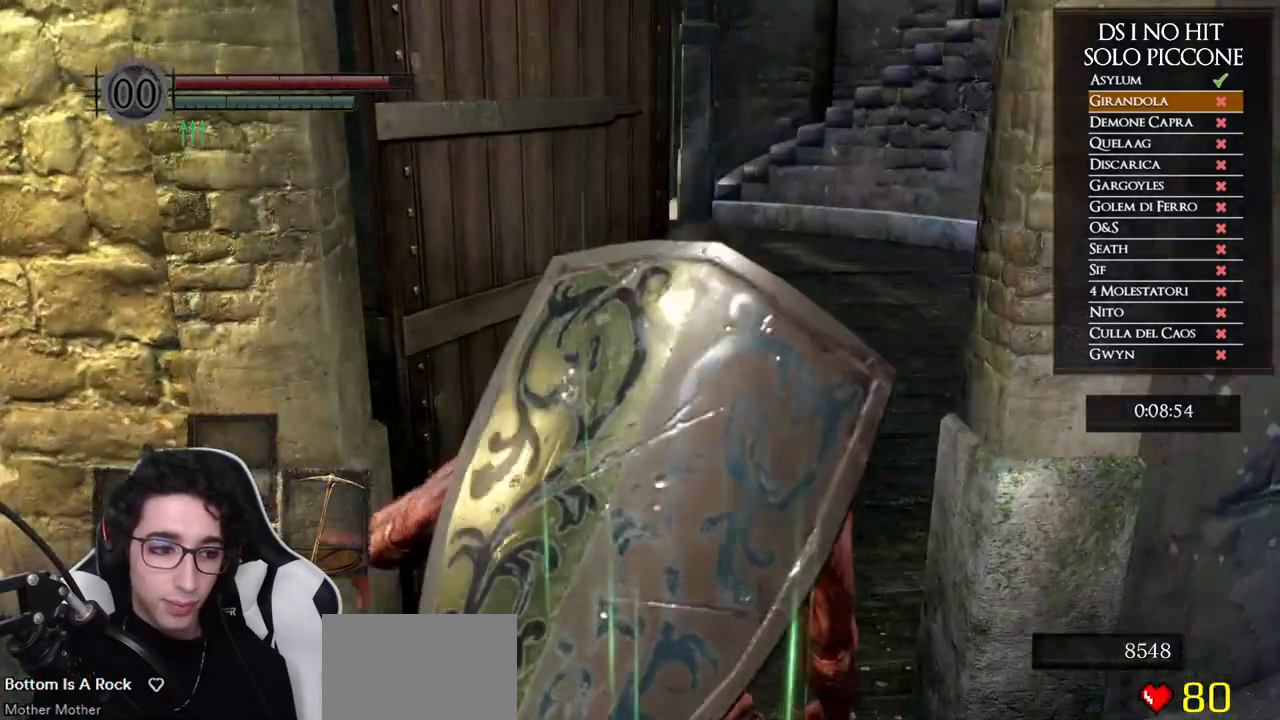
{"buttons": ["B"], "left_stick": "up", "right_stick": "center", "button_events": []}
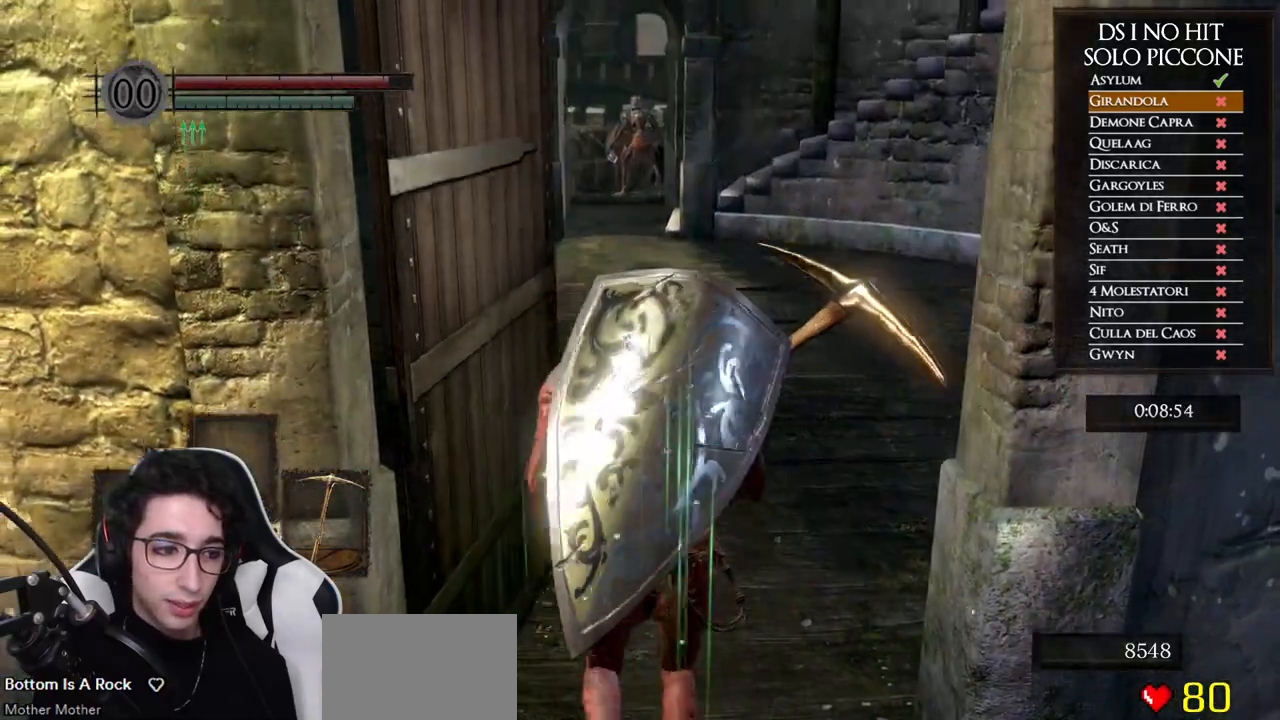
{"buttons": ["B"], "left_stick": "up", "right_stick": "center", "button_events": []}
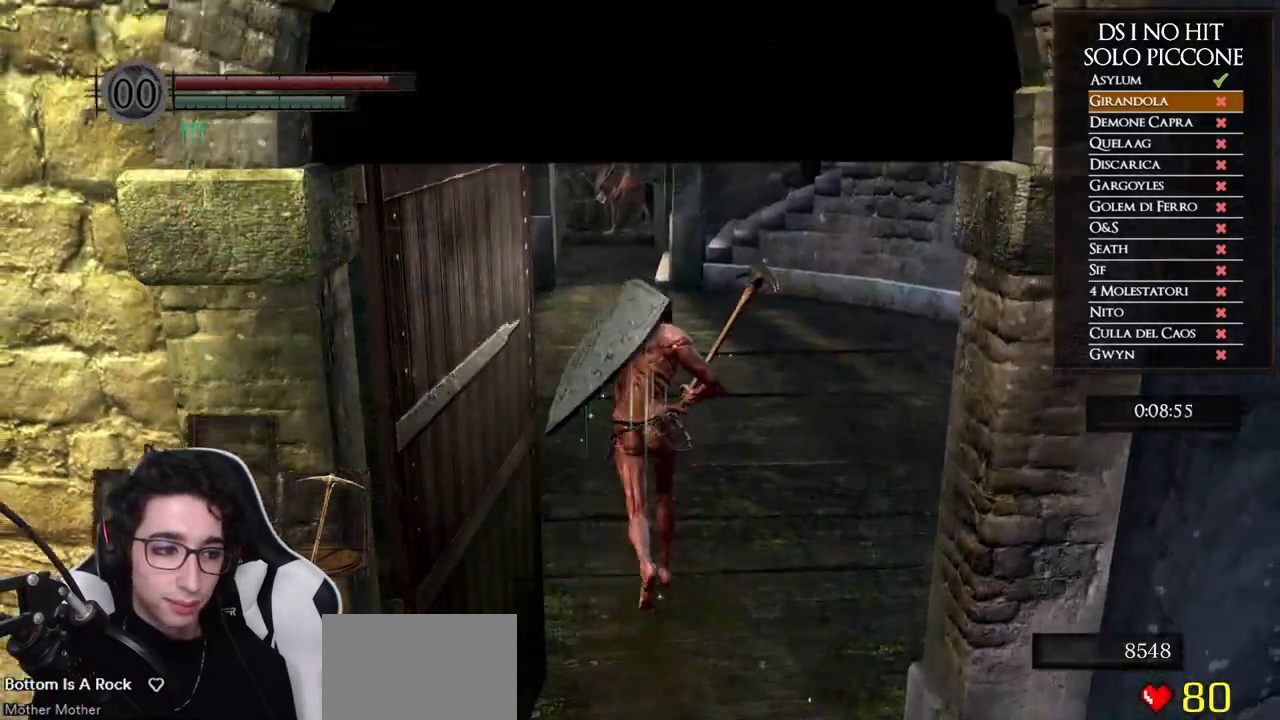
{"buttons": ["B"], "left_stick": "up", "right_stick": "center", "button_events": []}
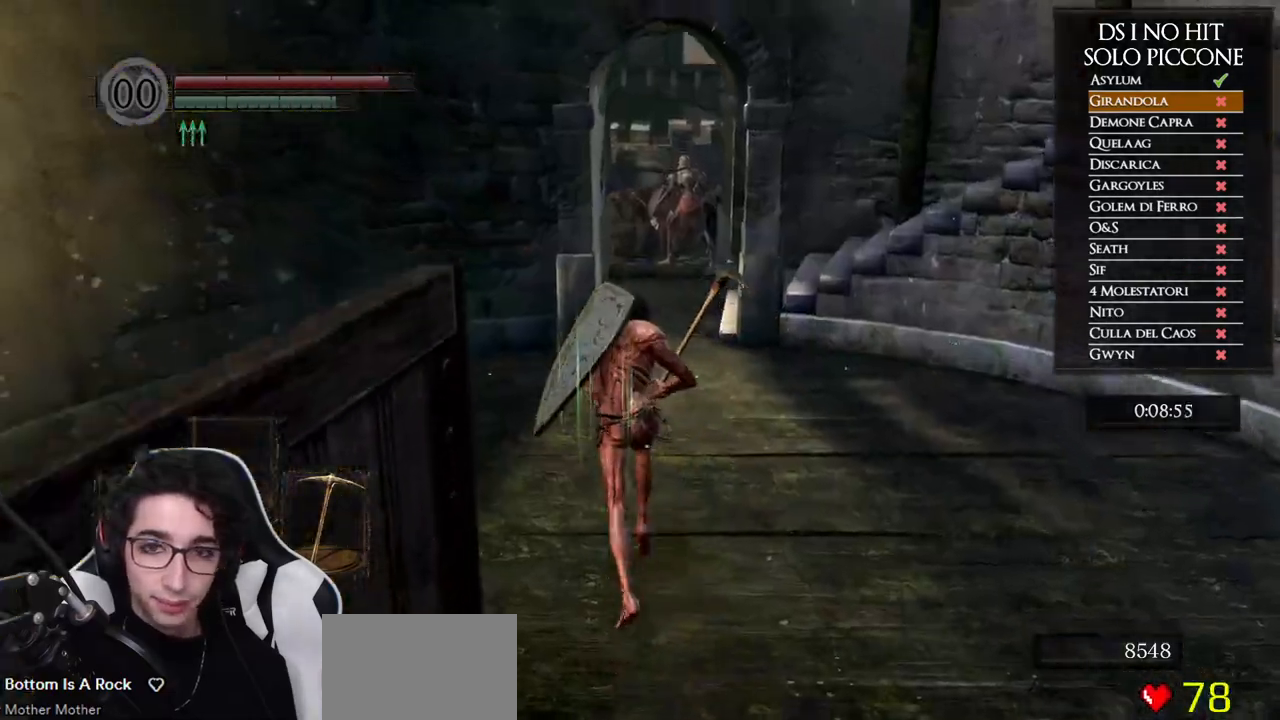
{"buttons": ["B"], "left_stick": "up", "right_stick": "center", "button_events": []}
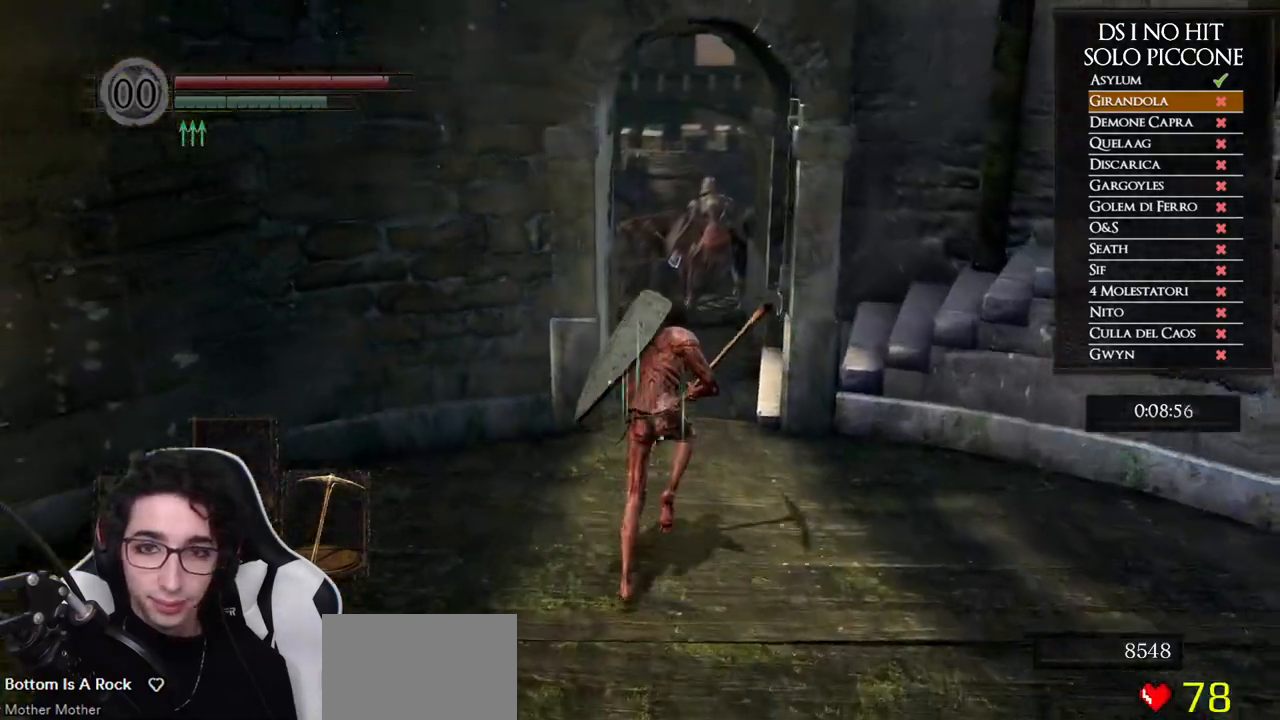
{"buttons": ["B"], "left_stick": "up", "right_stick": "center", "button_events": [[333, "R1", "down"], [483, "R1", "up"]]}
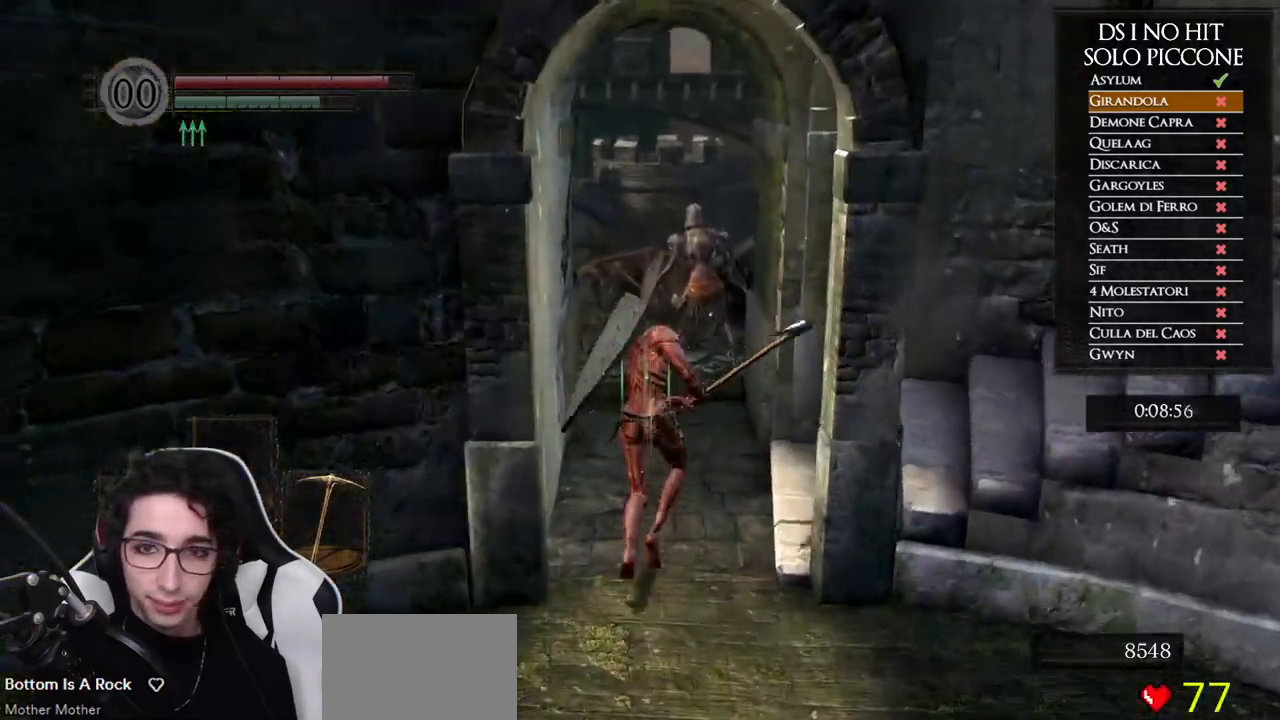
{"buttons": ["B"], "left_stick": "up", "right_stick": "center", "button_events": []}
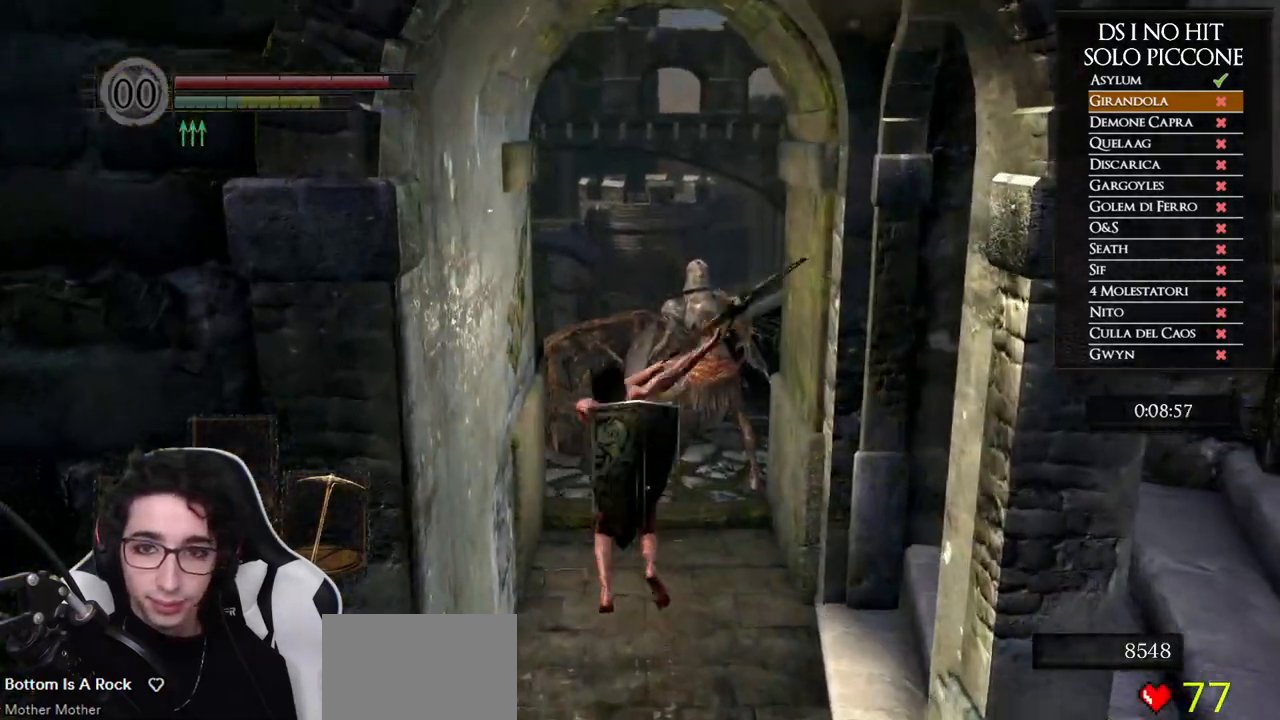
{"buttons": [], "left_stick": "center", "right_stick": "down", "button_events": [[183, "B", "up"]]}
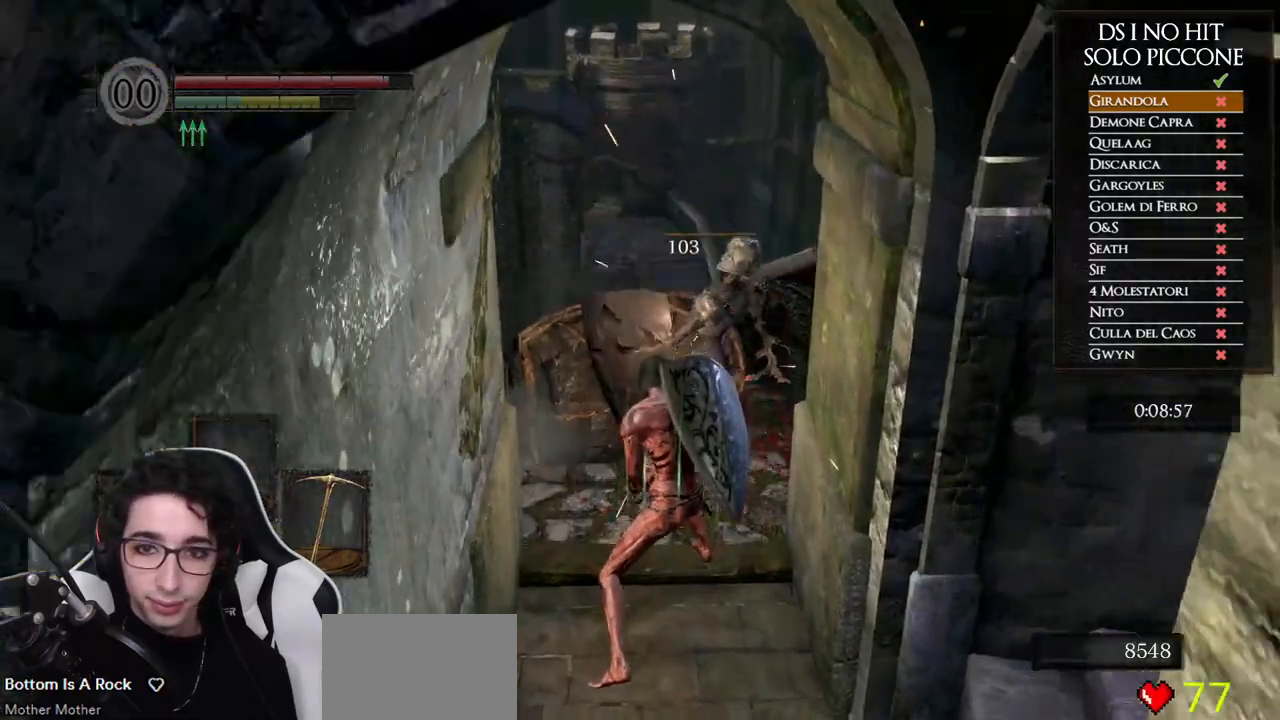
{"buttons": [], "left_stick": "up", "right_stick": "center", "button_events": []}
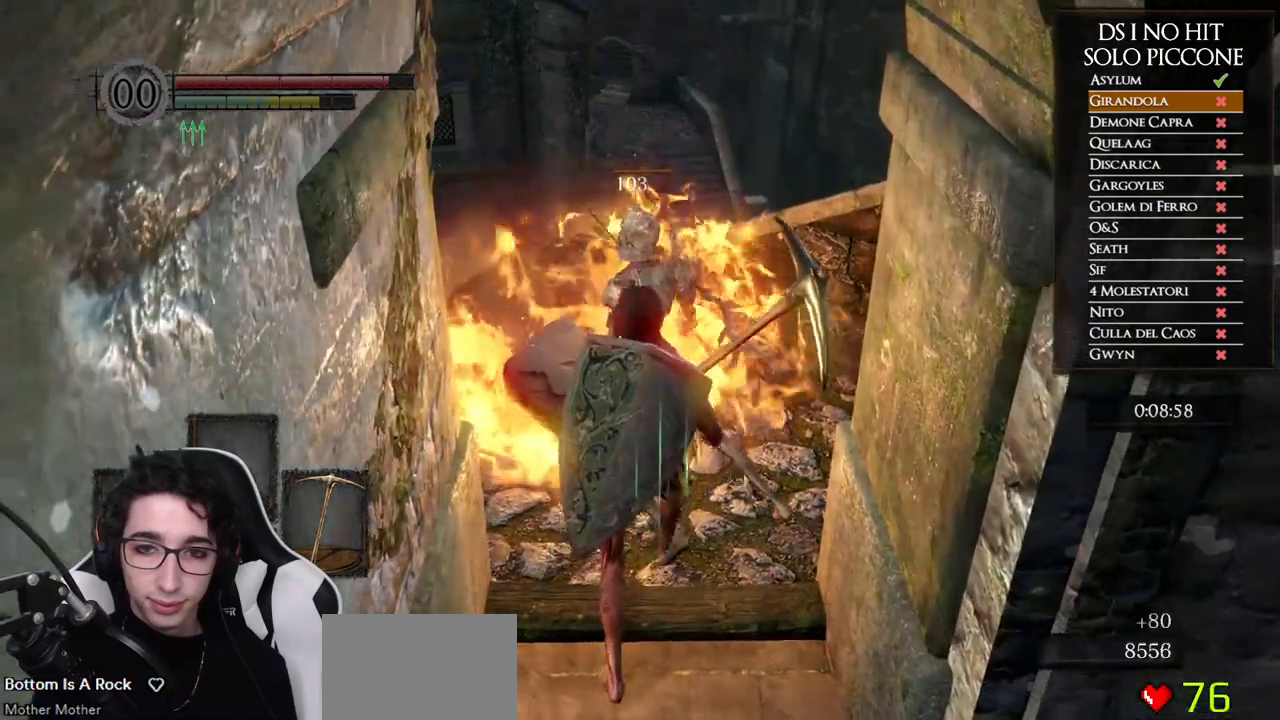
{"buttons": [], "left_stick": "up", "right_stick": "down-left", "button_events": []}
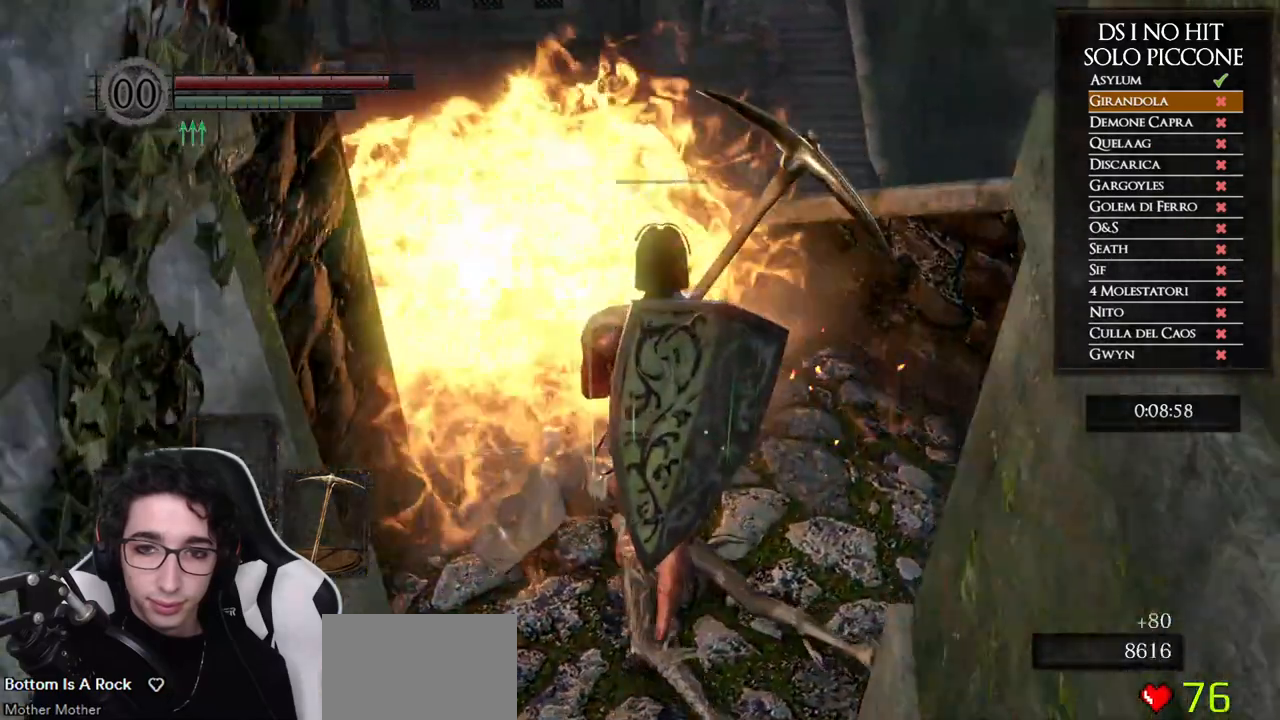
{"buttons": [], "left_stick": "up", "right_stick": "down", "button_events": []}
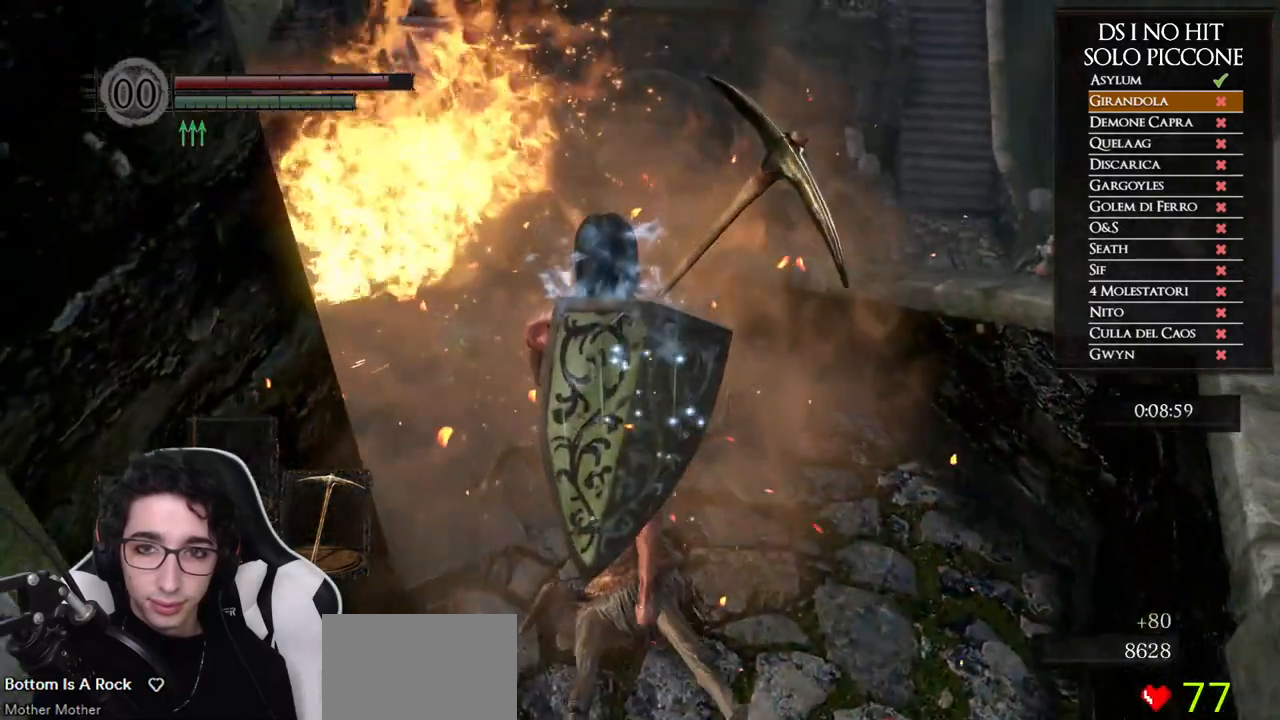
{"buttons": [], "left_stick": "up", "right_stick": "down", "button_events": []}
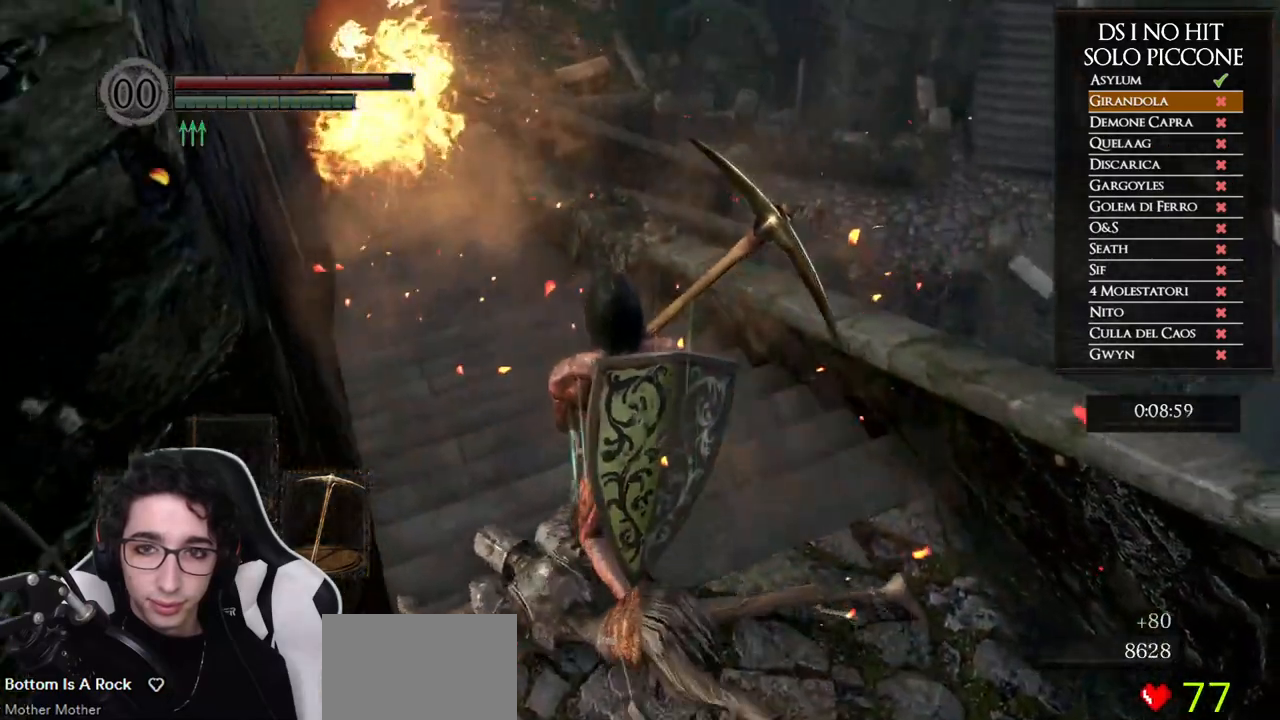
{"buttons": [], "left_stick": "up", "right_stick": "down-right", "button_events": []}
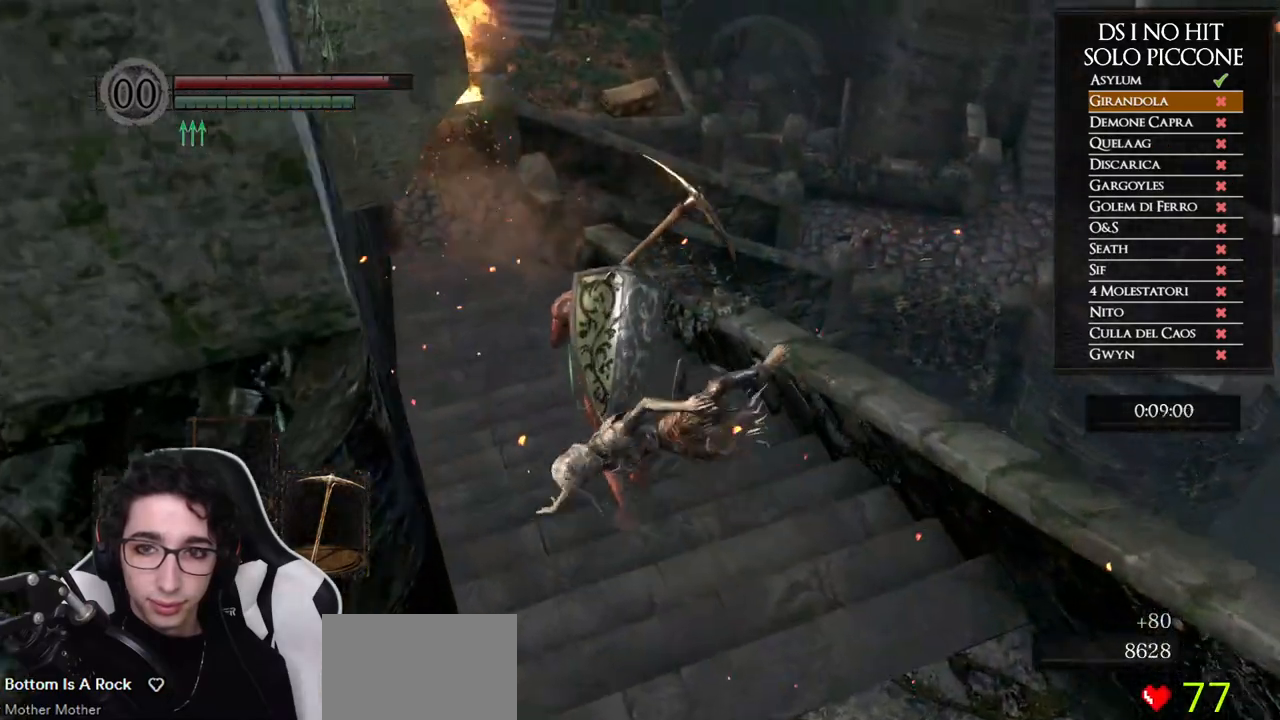
{"buttons": [], "left_stick": "up", "right_stick": "right", "button_events": []}
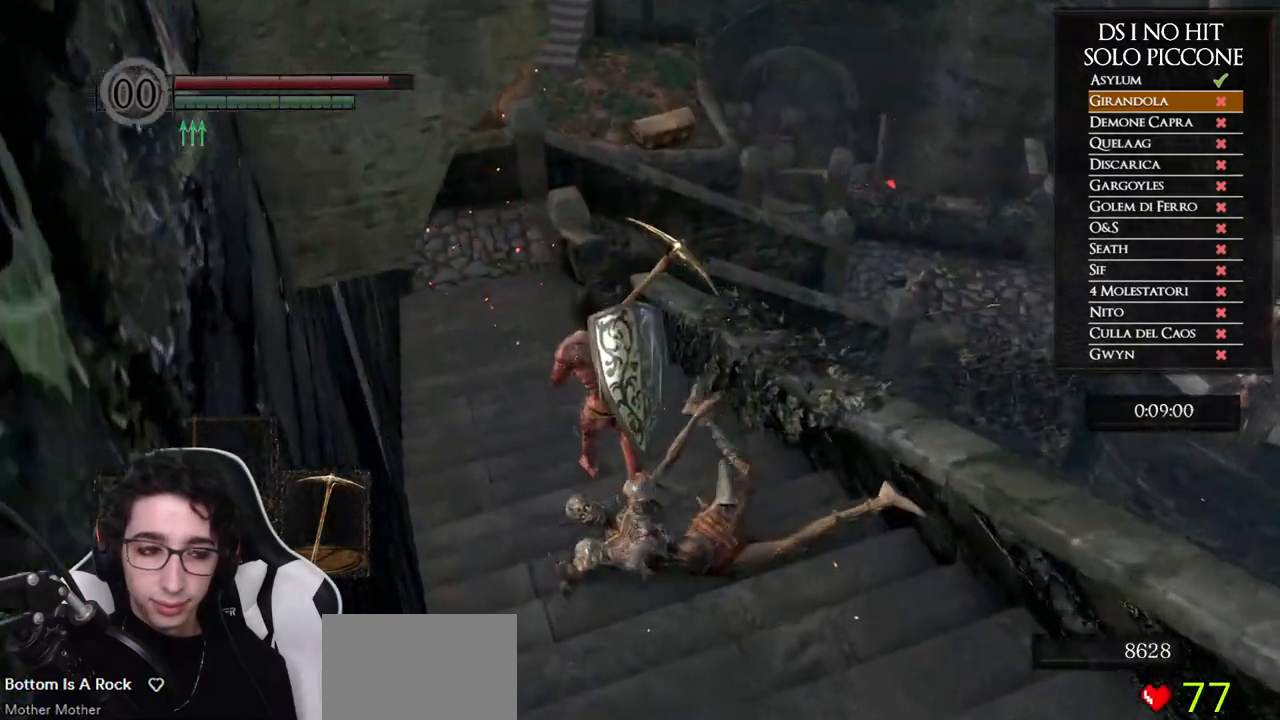
{"buttons": [], "left_stick": "up", "right_stick": "right", "button_events": []}
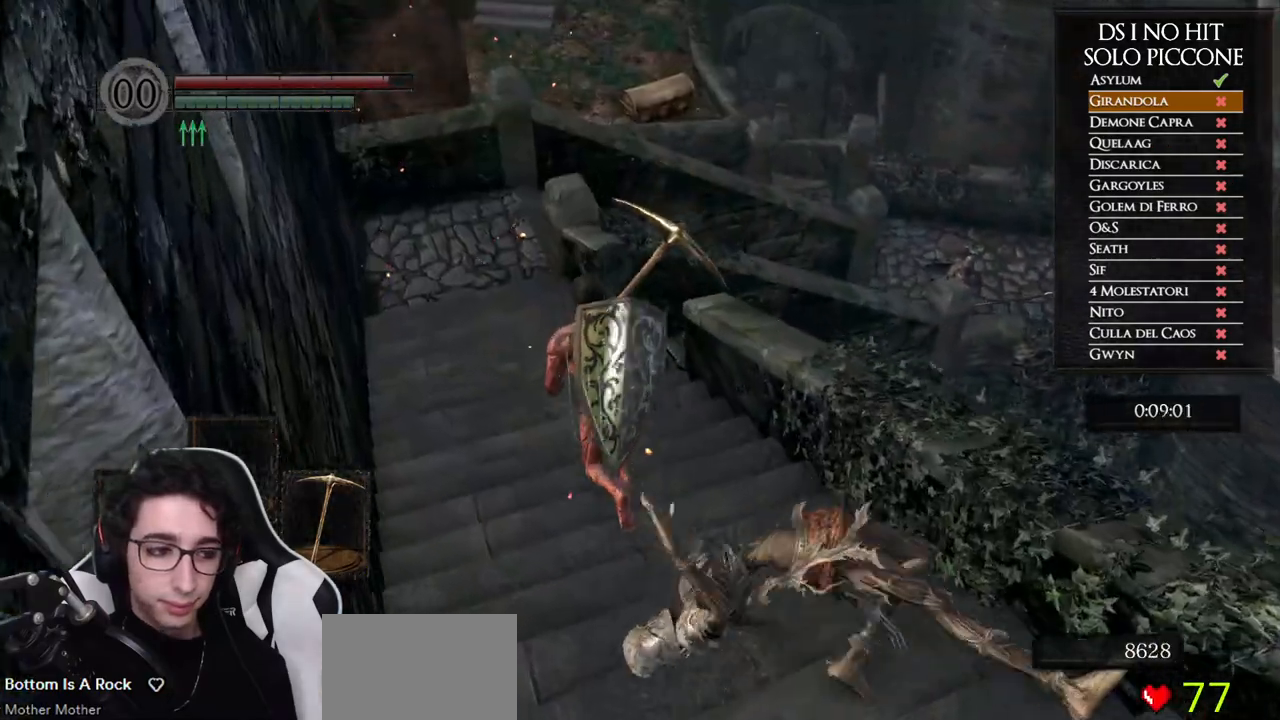
{"buttons": [], "left_stick": "up-left", "right_stick": "right", "button_events": []}
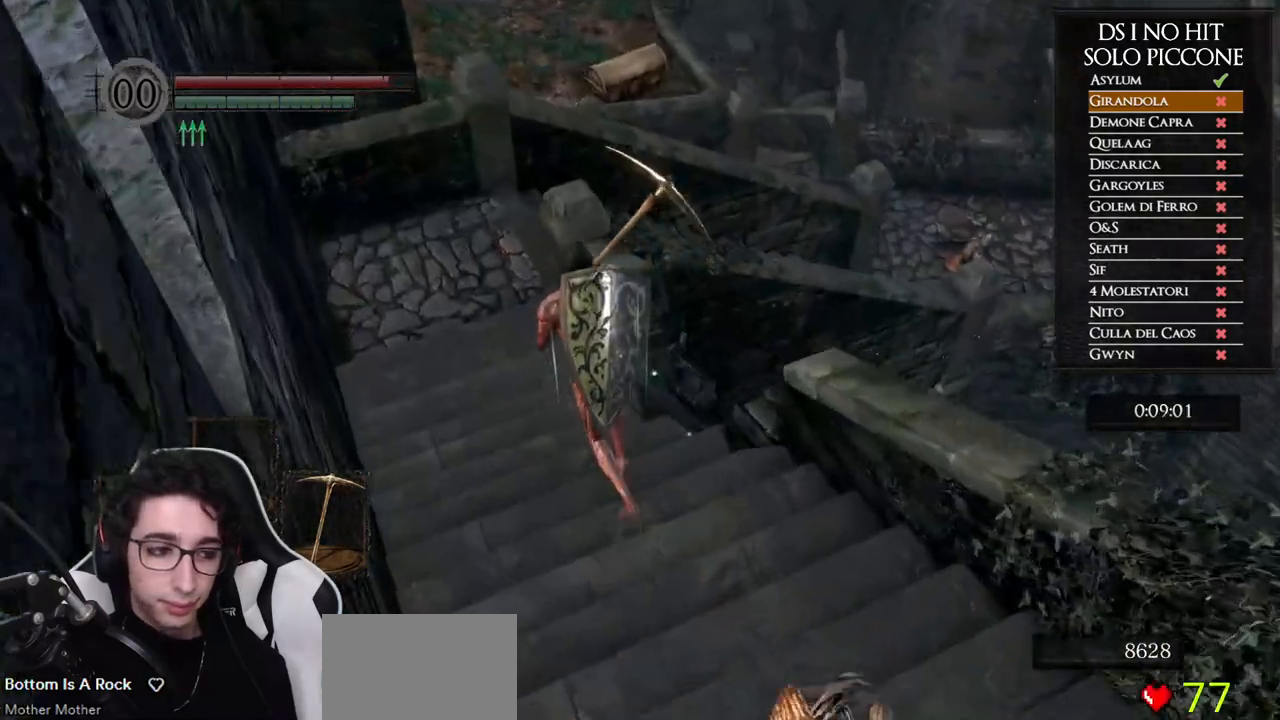
{"buttons": [], "left_stick": "up-left", "right_stick": "right", "button_events": []}
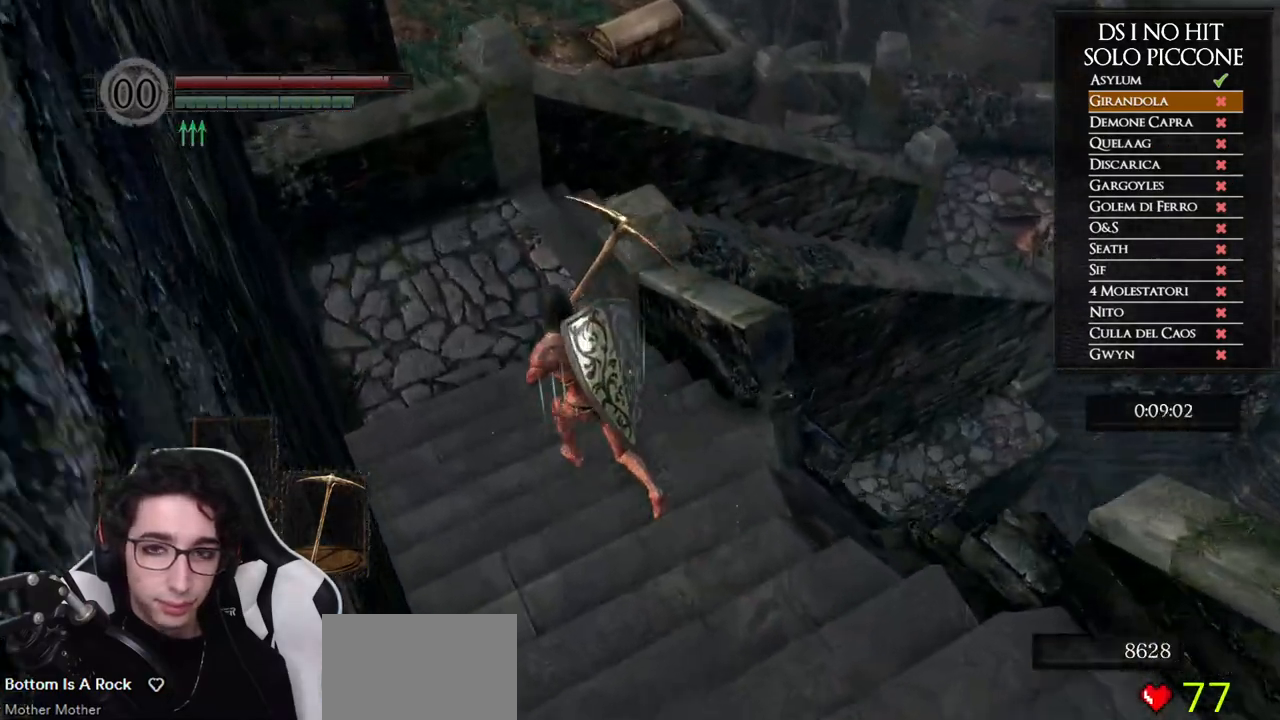
{"buttons": [], "left_stick": "up", "right_stick": "right", "button_events": []}